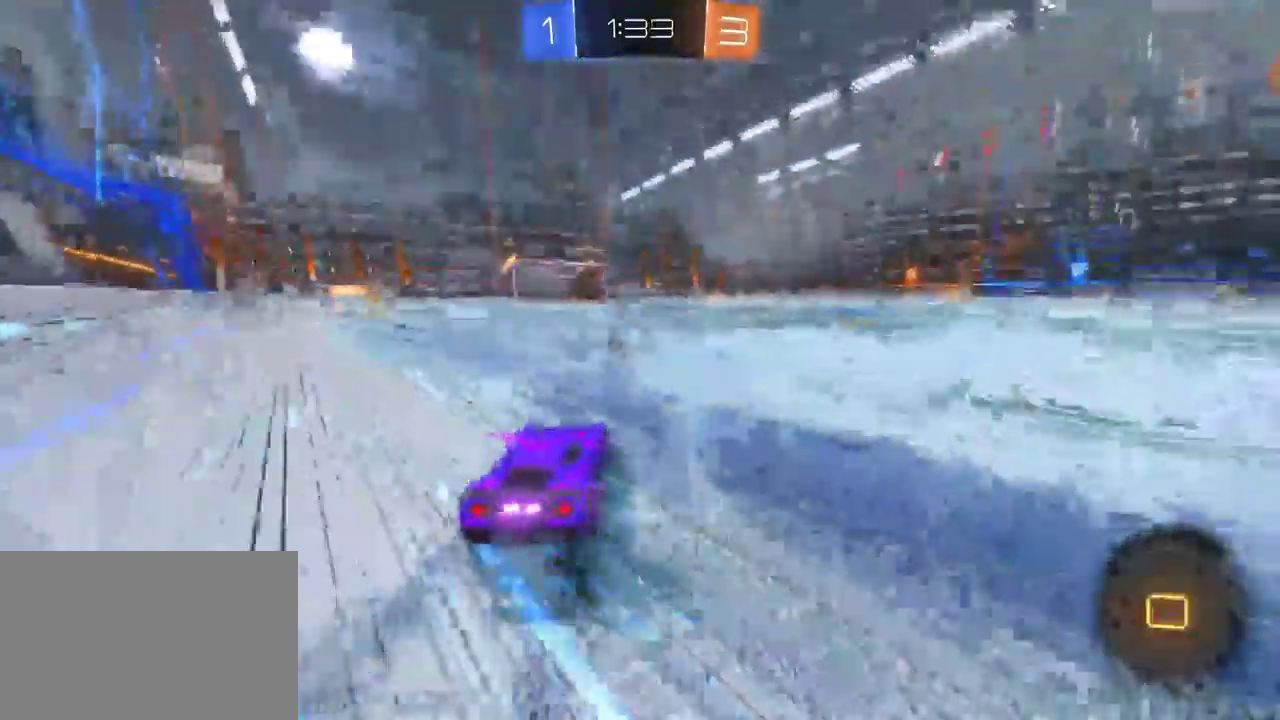
Gameplay with a controller (PlayStation layout); each line is a JSON object with the inputs held at the frame after it. "events" lists button and stick changes between this image and that frame as [ms after this image, input, new state], when the widget could be followed in between. This document gives stick clicks only as held states, not as events. Not read: L1.
{"buttons": ["R2"], "left_stick": "left", "right_stick": "center", "events": [[133, "left_stick", "center"], [350, "left_stick", "left"]]}
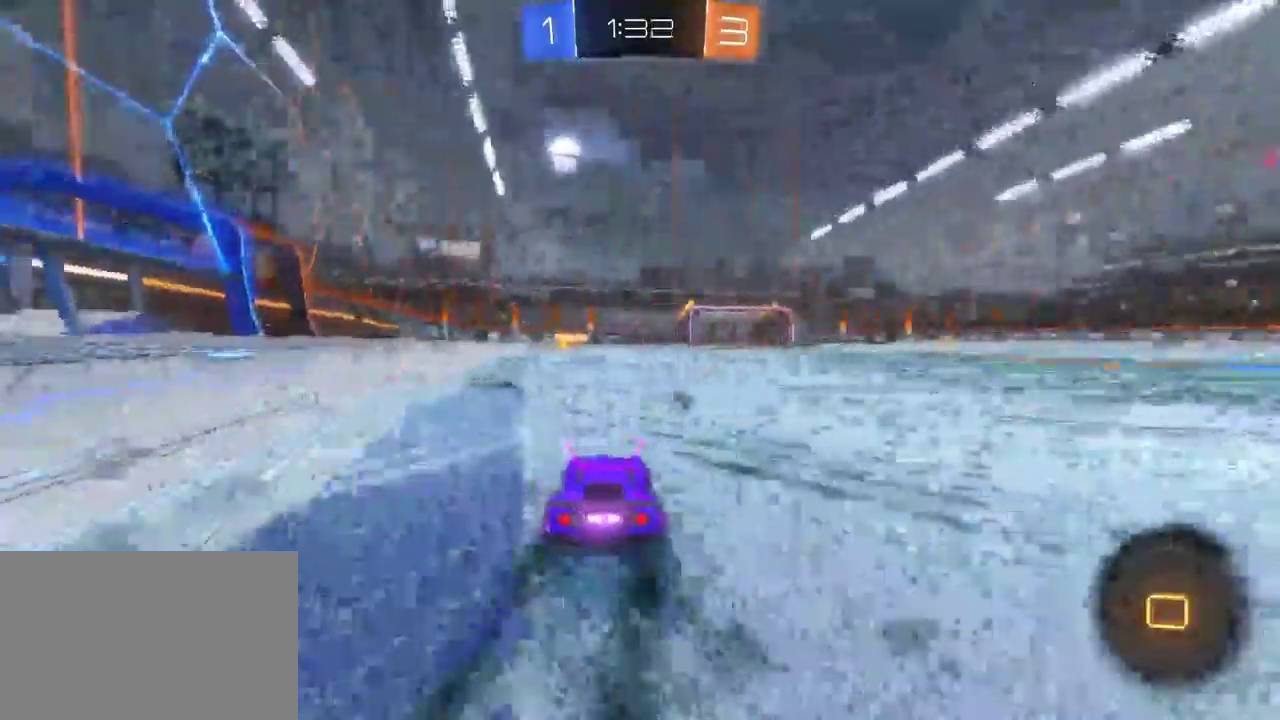
{"buttons": ["L2"], "left_stick": "center", "right_stick": "center", "events": [[100, "left_stick", "center"], [217, "TRIANGLE", "down"], [233, "left_stick", "left"], [300, "TRIANGLE", "up"], [417, "R2", "up"], [433, "L2", "down"], [433, "left_stick", "down-left"], [483, "left_stick", "center"]]}
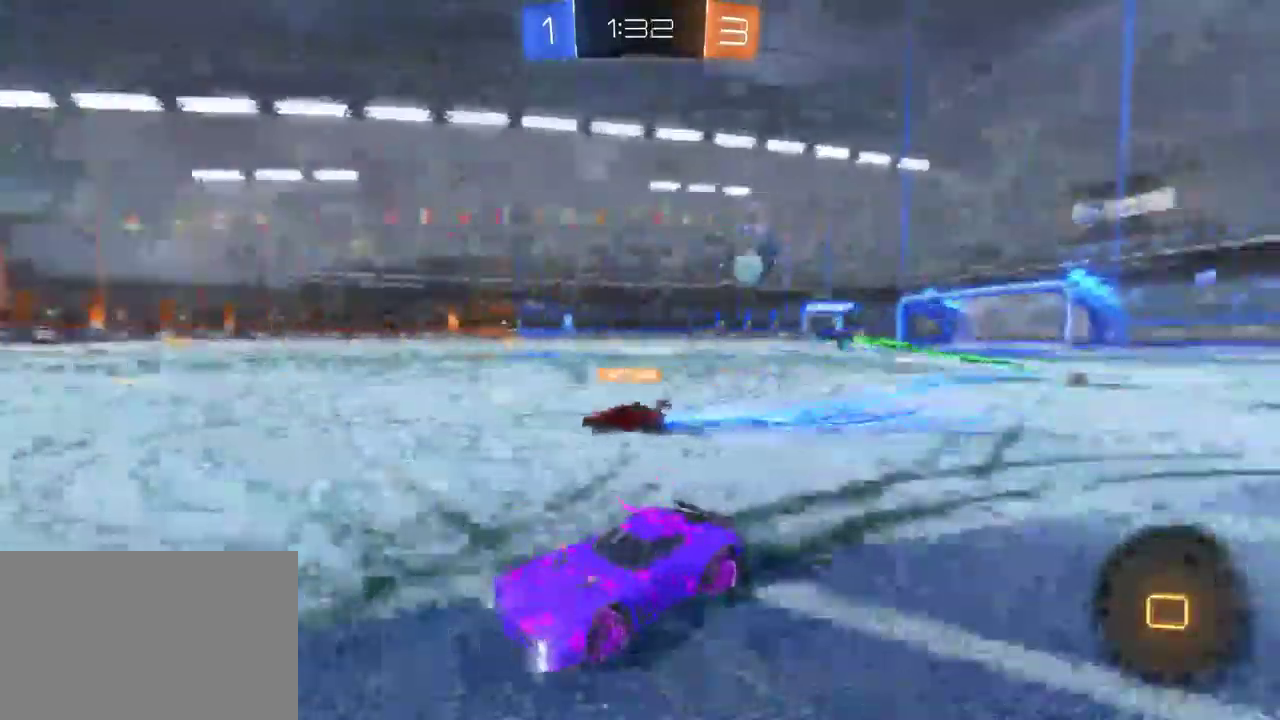
{"buttons": ["R2"], "left_stick": "center", "right_stick": "center", "events": [[383, "left_stick", "left"], [483, "L2", "up"], [483, "left_stick", "center"], [500, "R2", "down"]]}
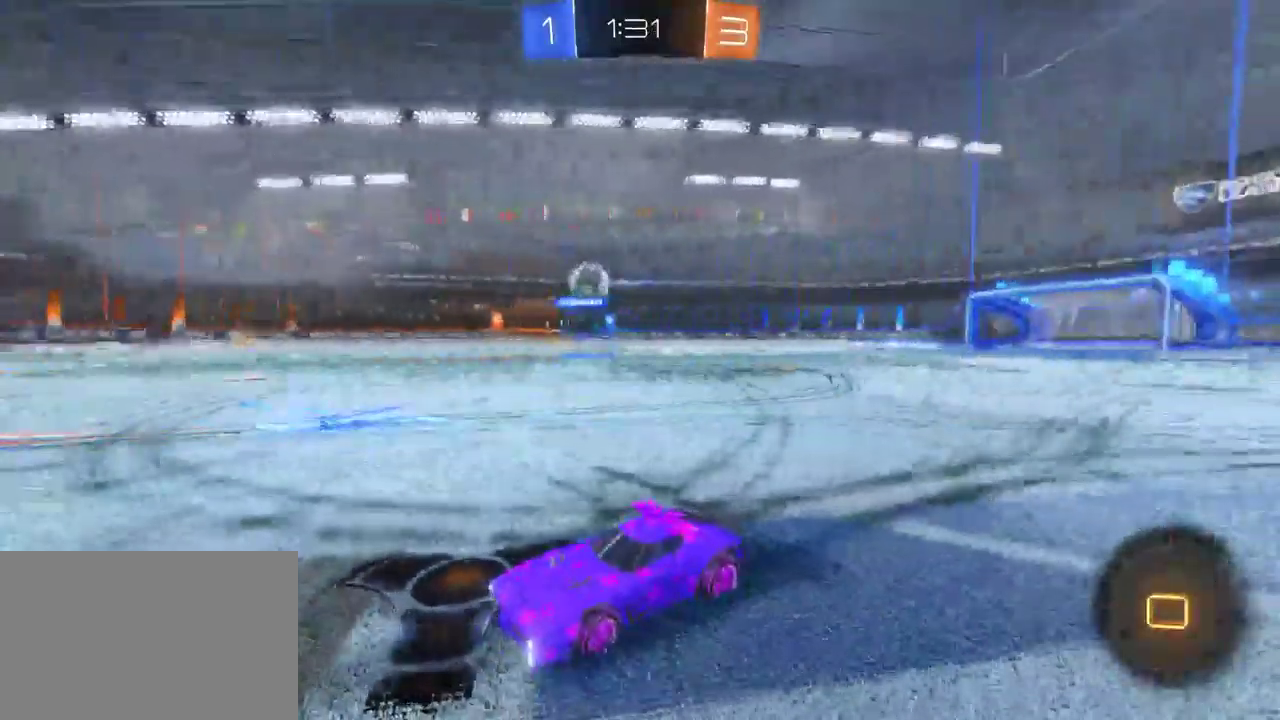
{"buttons": ["R2"], "left_stick": "right", "right_stick": "center", "events": [[50, "left_stick", "right"], [200, "SQUARE", "down"], [317, "SQUARE", "up"], [400, "SQUARE", "down"], [467, "SQUARE", "up"]]}
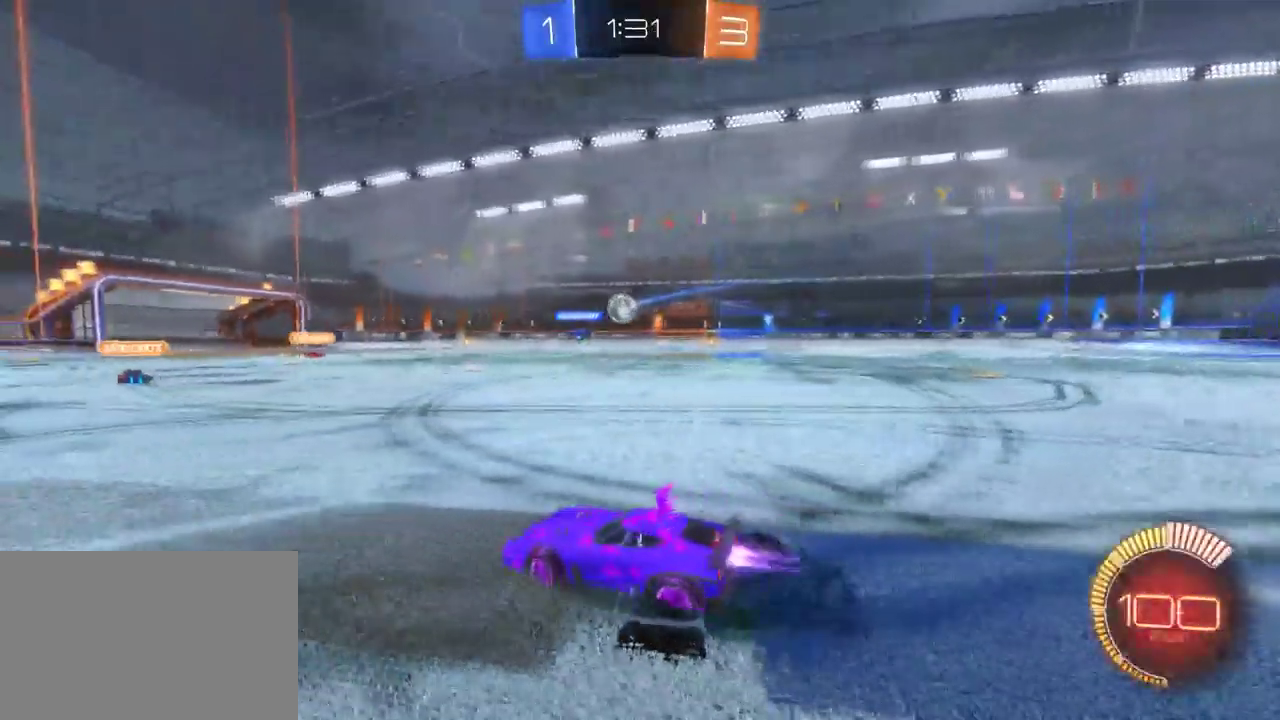
{"buttons": ["R2"], "left_stick": "right", "right_stick": "center", "events": []}
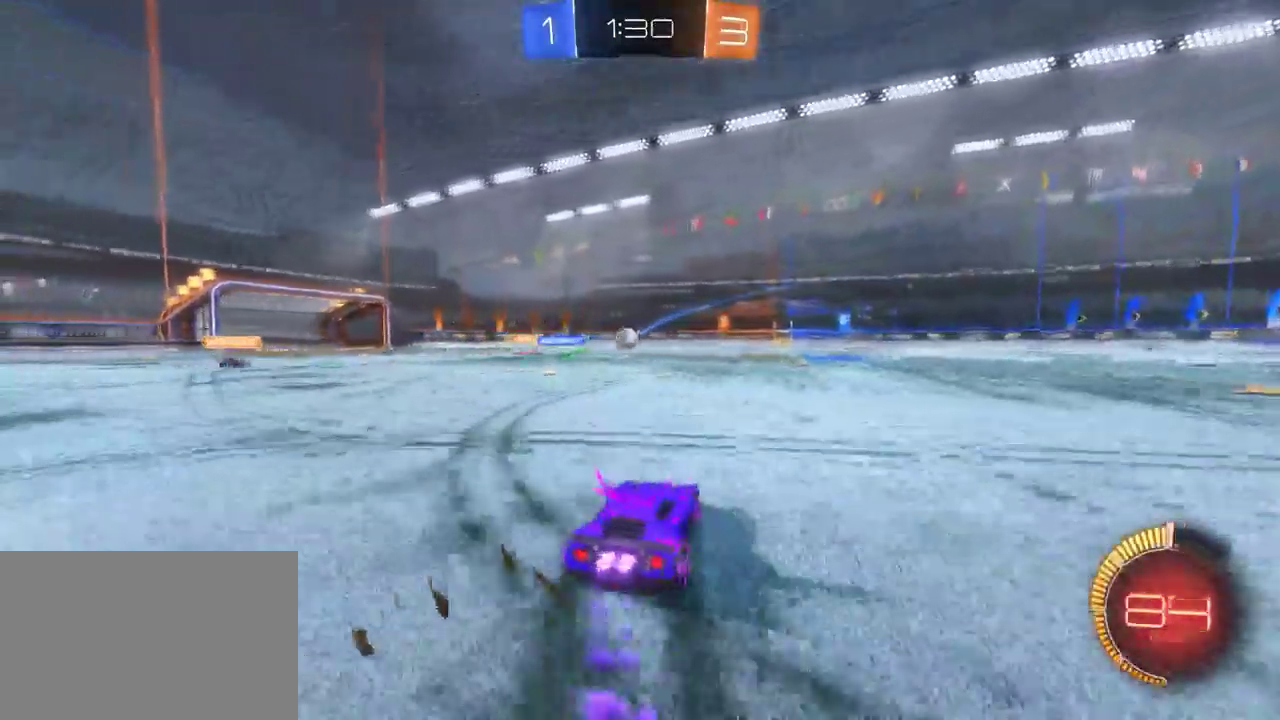
{"buttons": ["R2"], "left_stick": "center", "right_stick": "center", "events": [[433, "left_stick", "center"]]}
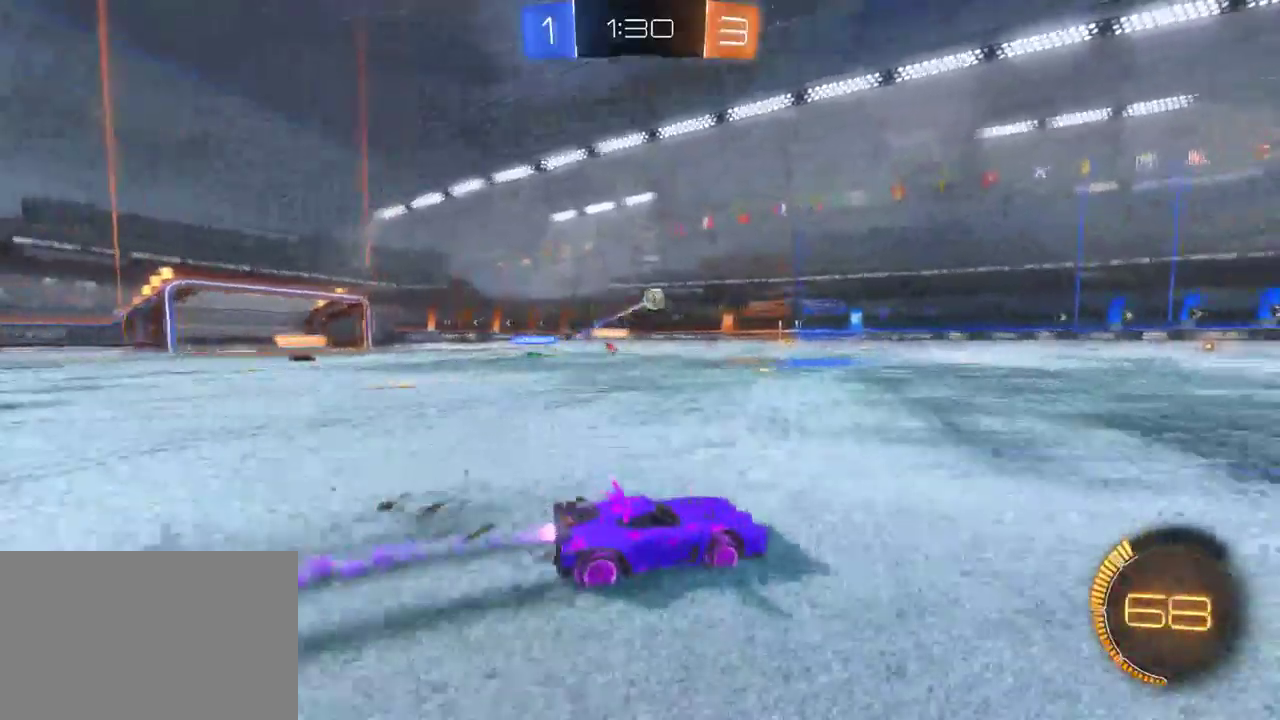
{"buttons": ["R2"], "left_stick": "center", "right_stick": "center", "events": [[233, "left_stick", "up-right"], [250, "CROSS", "down"], [300, "CROSS", "up"], [367, "CROSS", "down"], [450, "CROSS", "up"], [483, "left_stick", "center"]]}
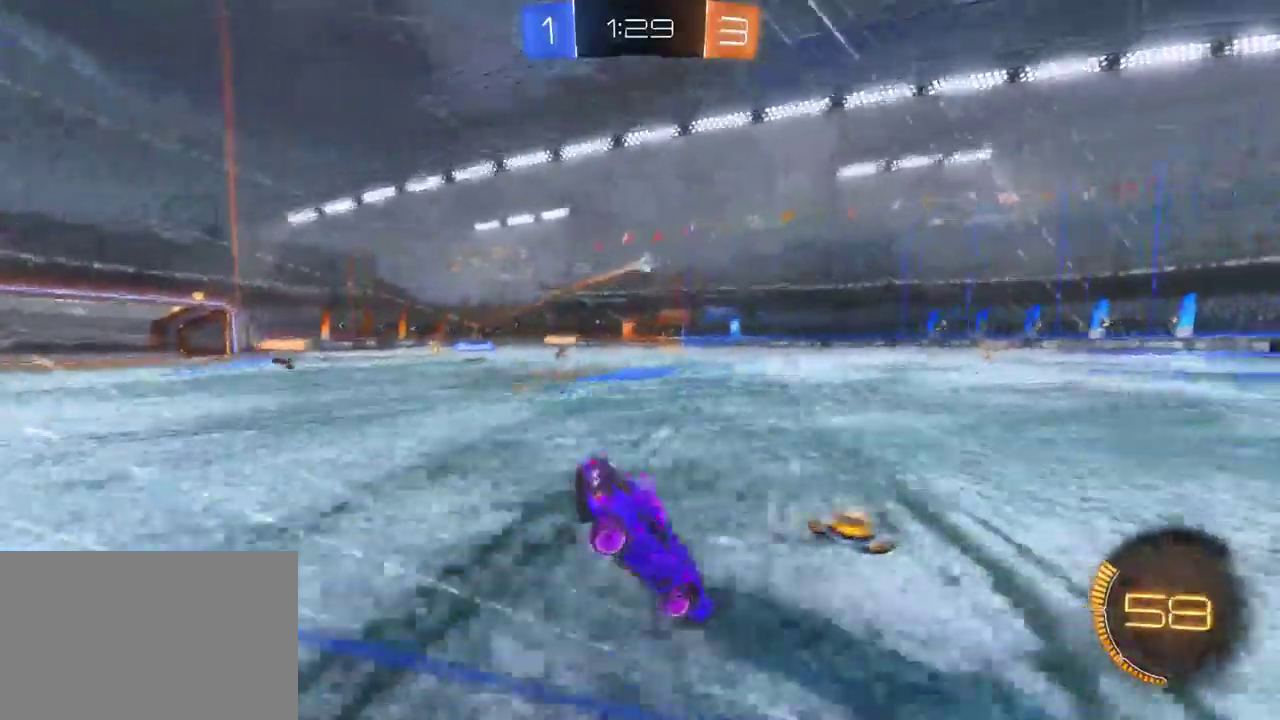
{"buttons": [], "left_stick": "center", "right_stick": "center", "events": [[383, "R2", "up"]]}
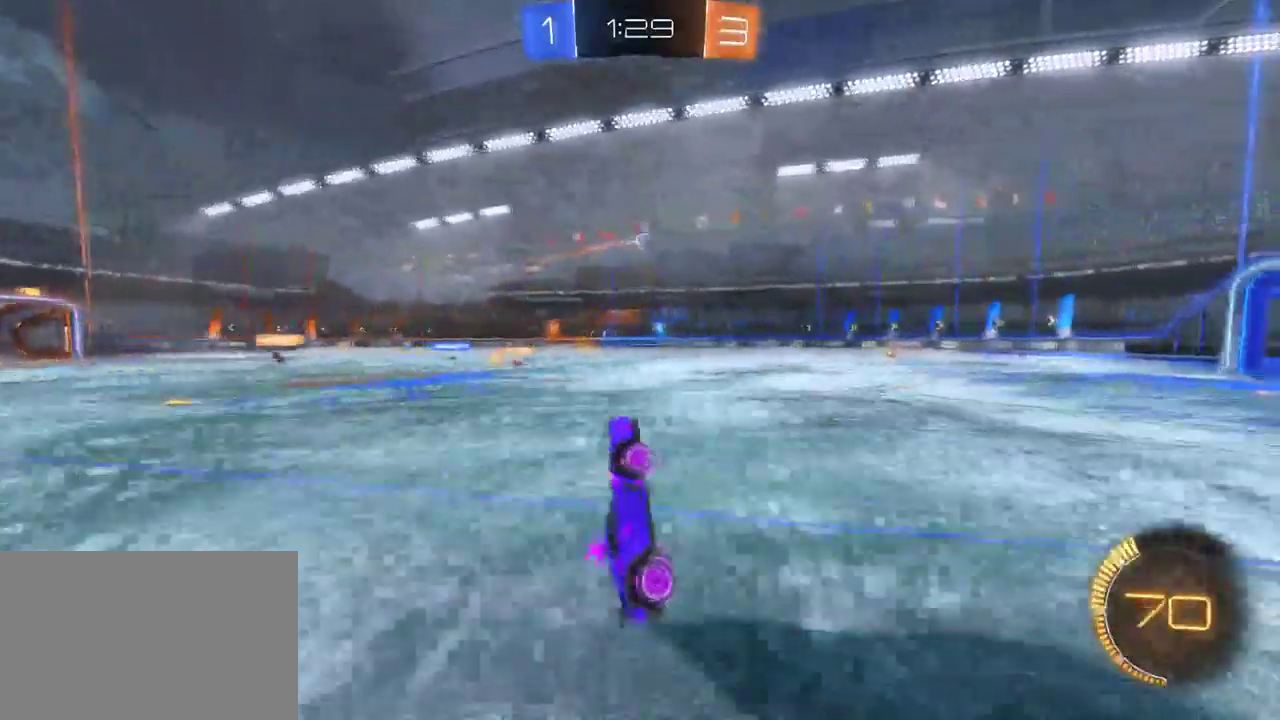
{"buttons": ["R2"], "left_stick": "left", "right_stick": "center", "events": [[67, "R2", "down"], [483, "left_stick", "left"]]}
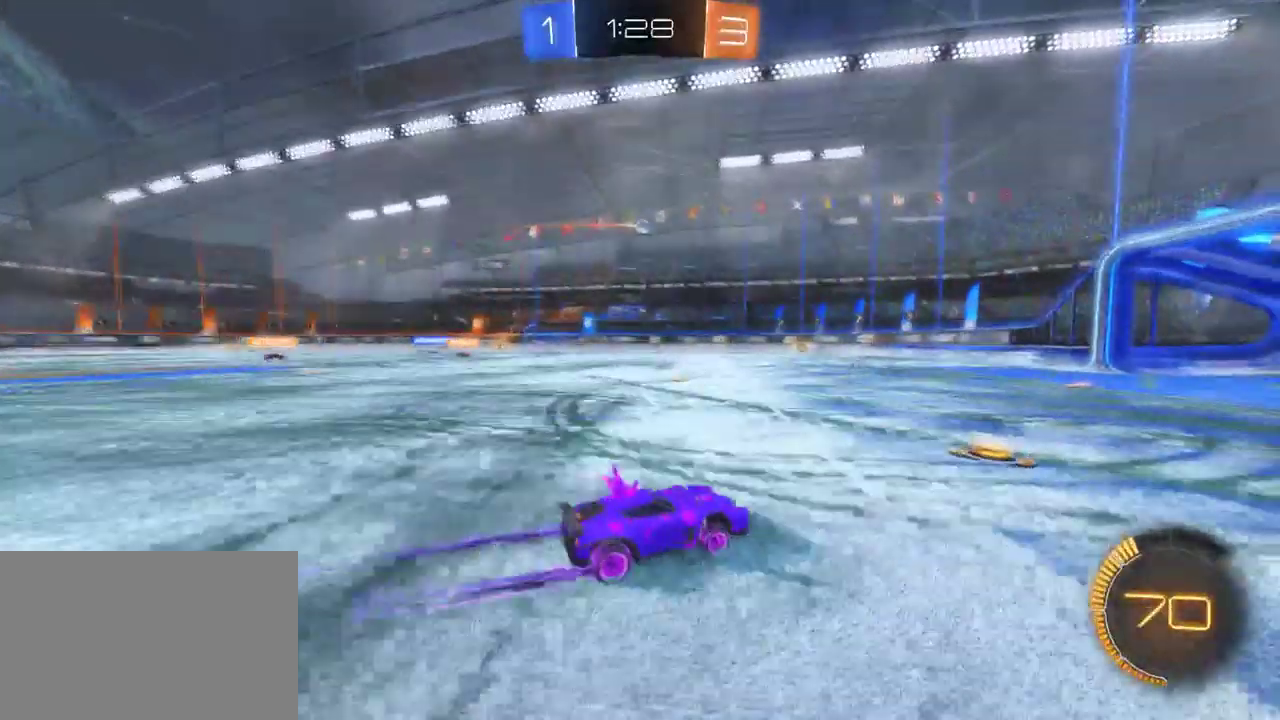
{"buttons": ["R2"], "left_stick": "center", "right_stick": "center", "events": [[183, "left_stick", "center"], [383, "left_stick", "left"], [483, "left_stick", "center"]]}
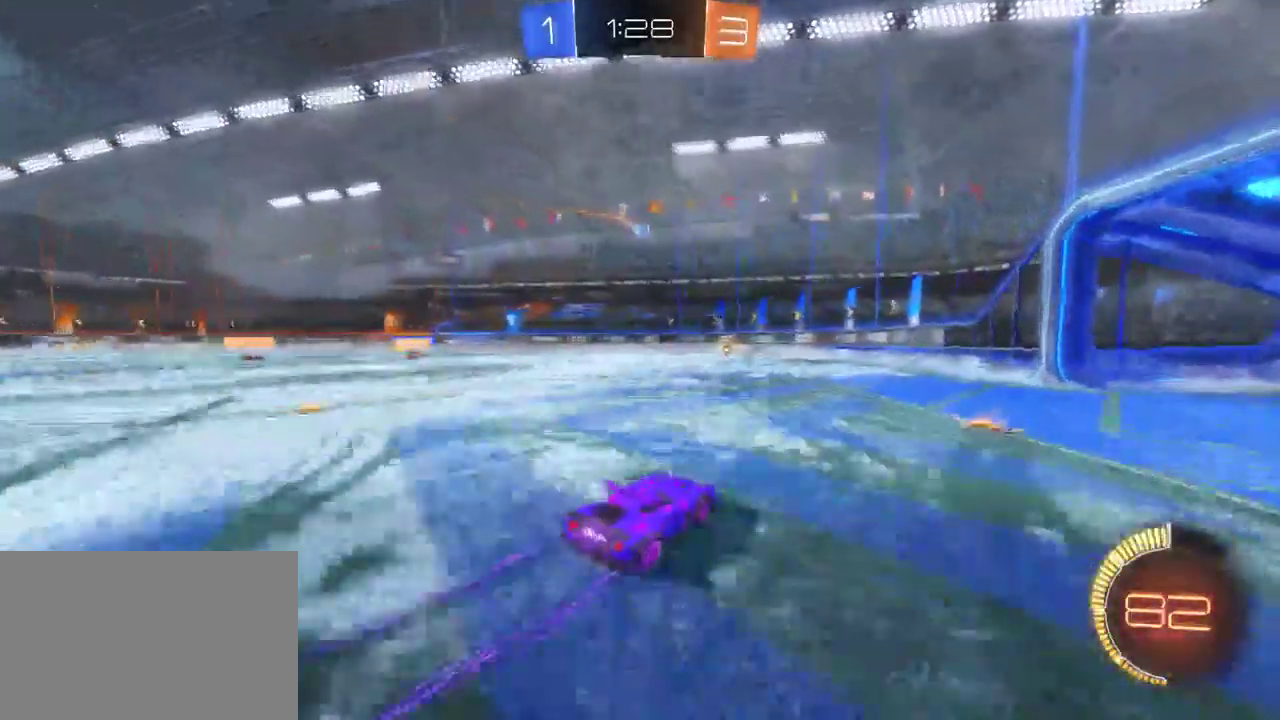
{"buttons": ["L2"], "left_stick": "center", "right_stick": "center", "events": [[333, "R2", "up"], [350, "L2", "down"]]}
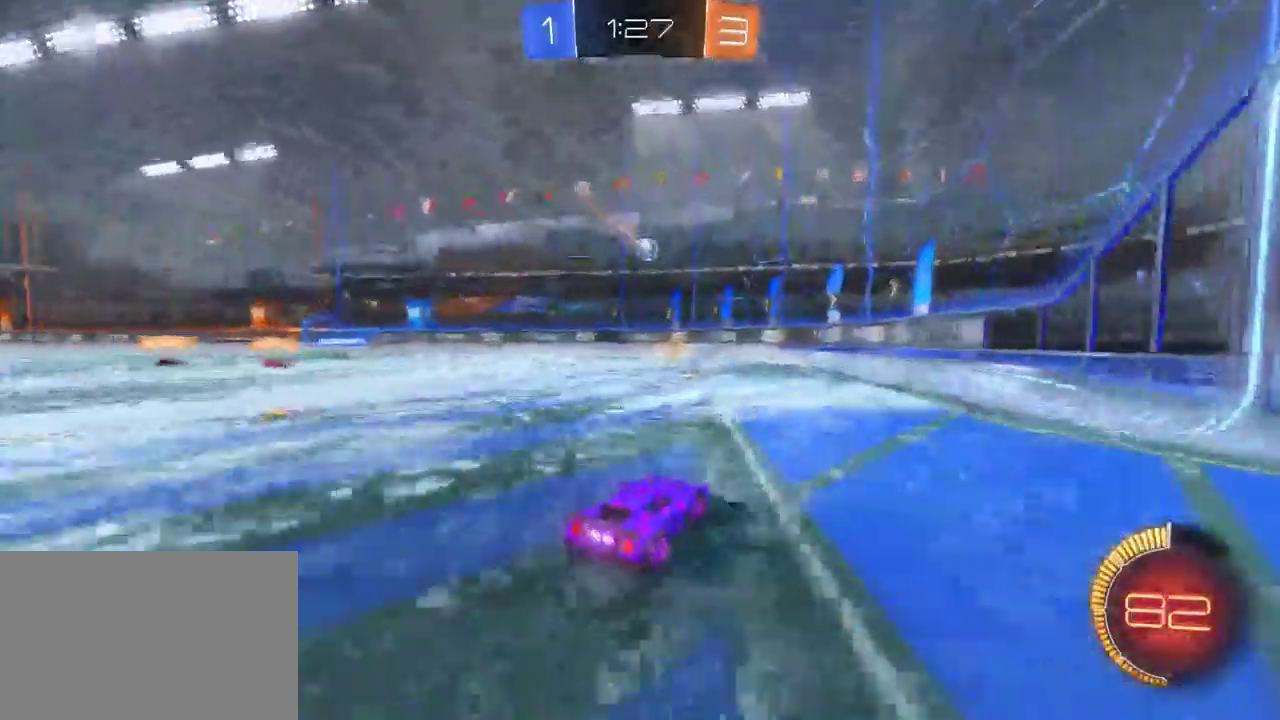
{"buttons": [], "left_stick": "center", "right_stick": "center", "events": [[350, "L2", "up"]]}
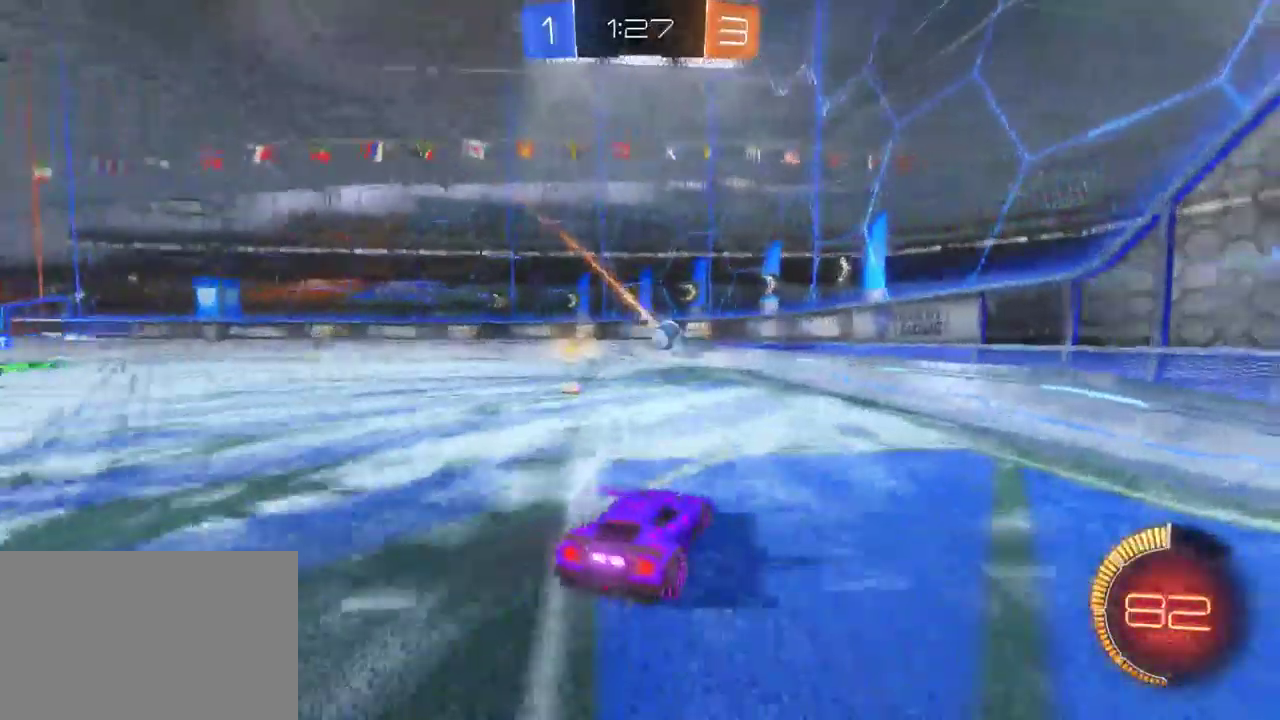
{"buttons": ["R2"], "left_stick": "center", "right_stick": "center", "events": [[417, "R2", "down"]]}
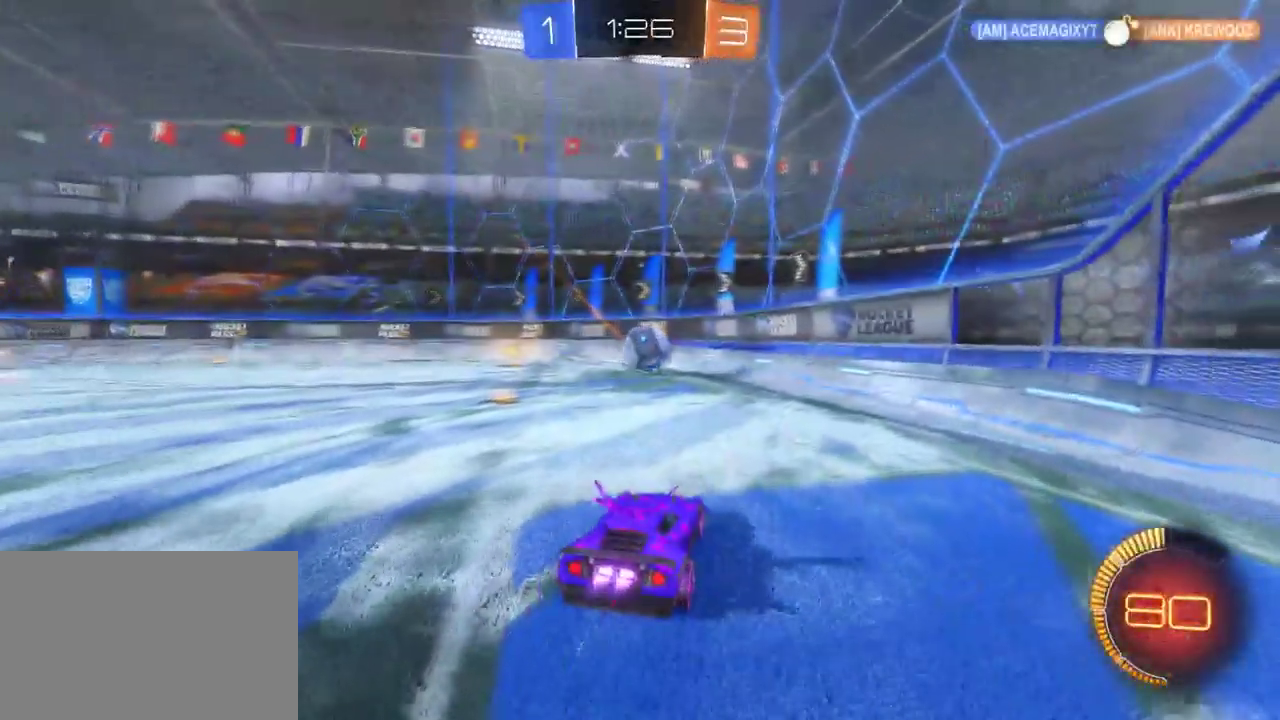
{"buttons": ["R2"], "left_stick": "up", "right_stick": "center", "events": [[367, "CROSS", "down"], [383, "left_stick", "up-right"], [433, "CROSS", "up"], [483, "left_stick", "up"]]}
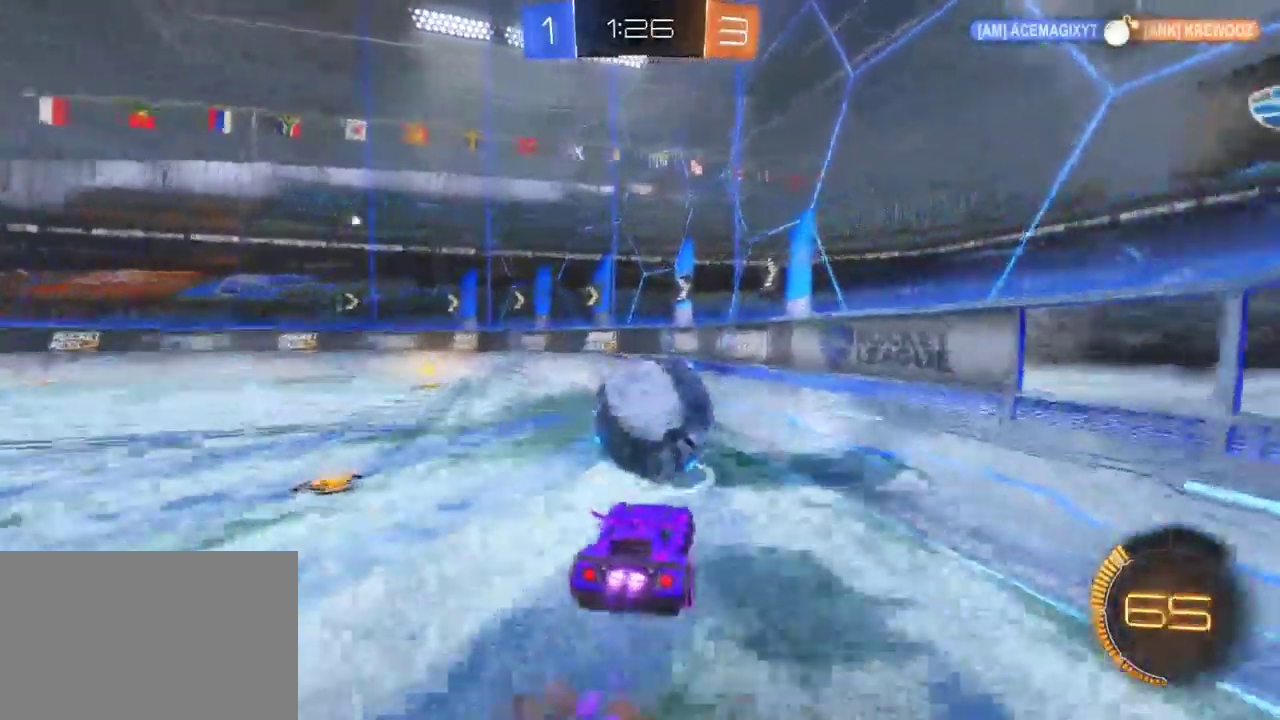
{"buttons": ["SQUARE", "R2"], "left_stick": "left", "right_stick": "center", "events": [[17, "CROSS", "down"], [117, "CROSS", "up"], [133, "left_stick", "center"], [267, "left_stick", "left"], [467, "SQUARE", "down"]]}
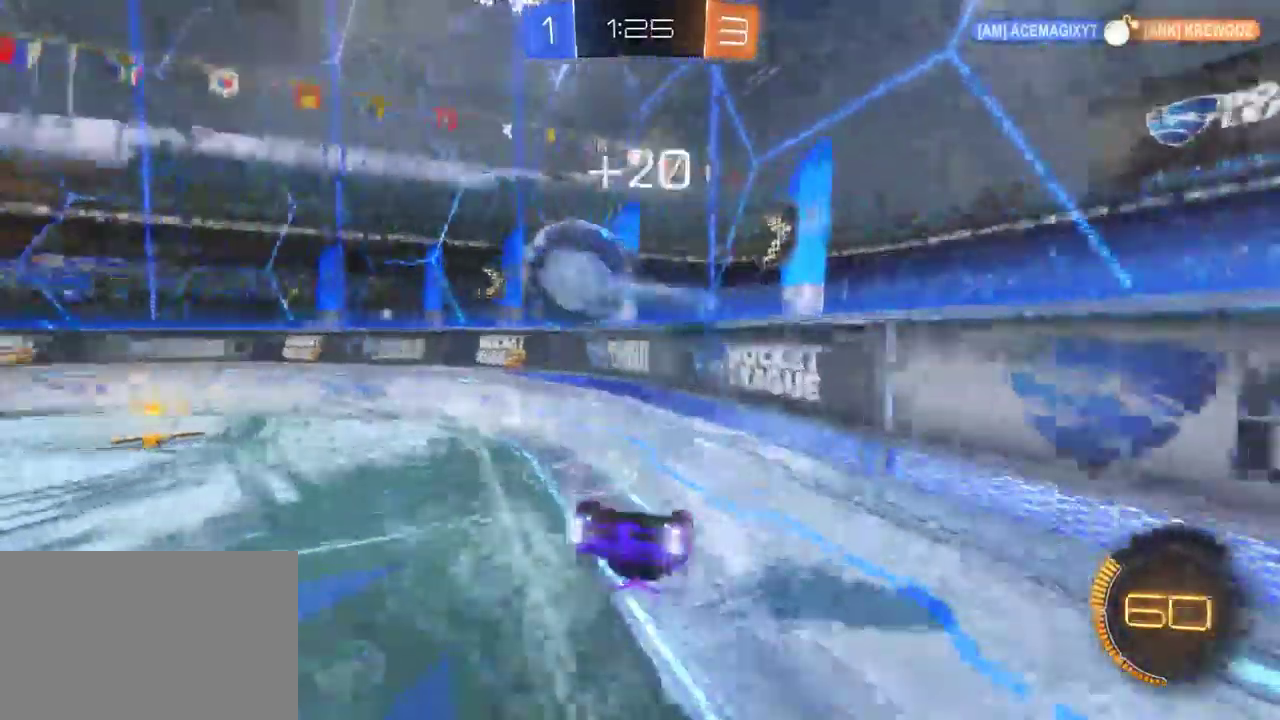
{"buttons": ["R2"], "left_stick": "left", "right_stick": "center", "events": [[100, "SQUARE", "up"]]}
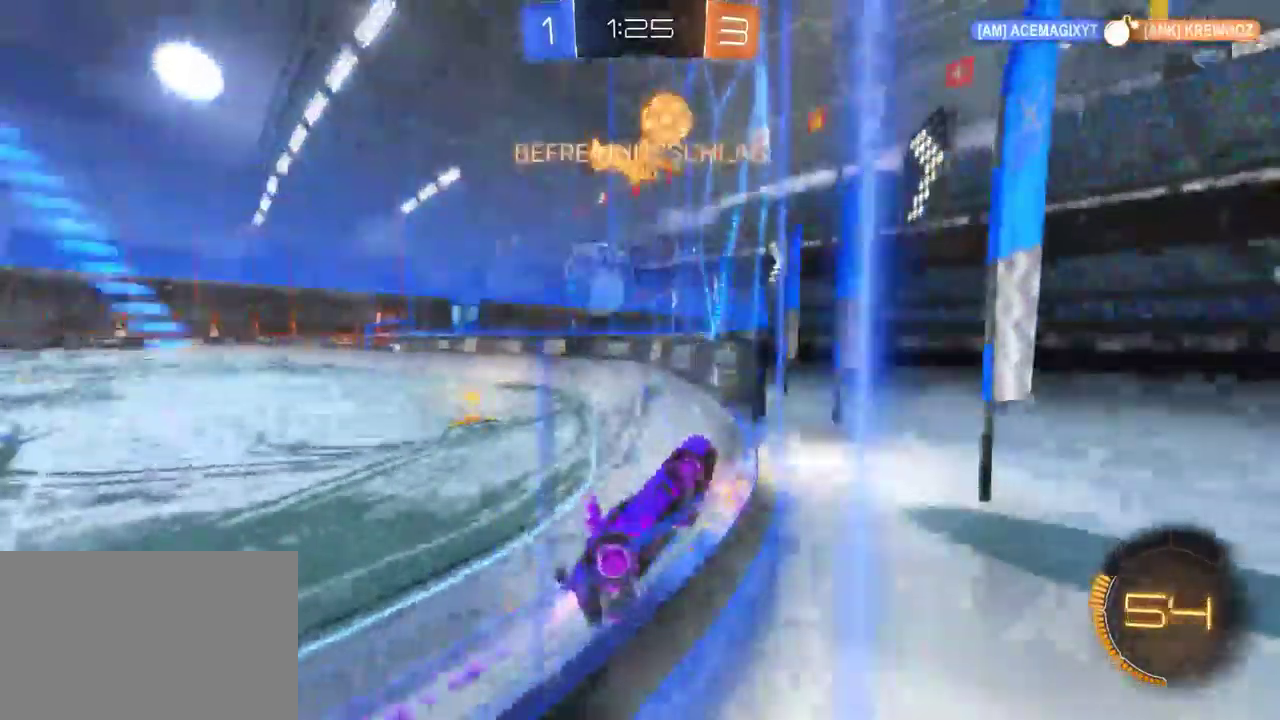
{"buttons": ["R2"], "left_stick": "center", "right_stick": "center", "events": [[483, "left_stick", "center"]]}
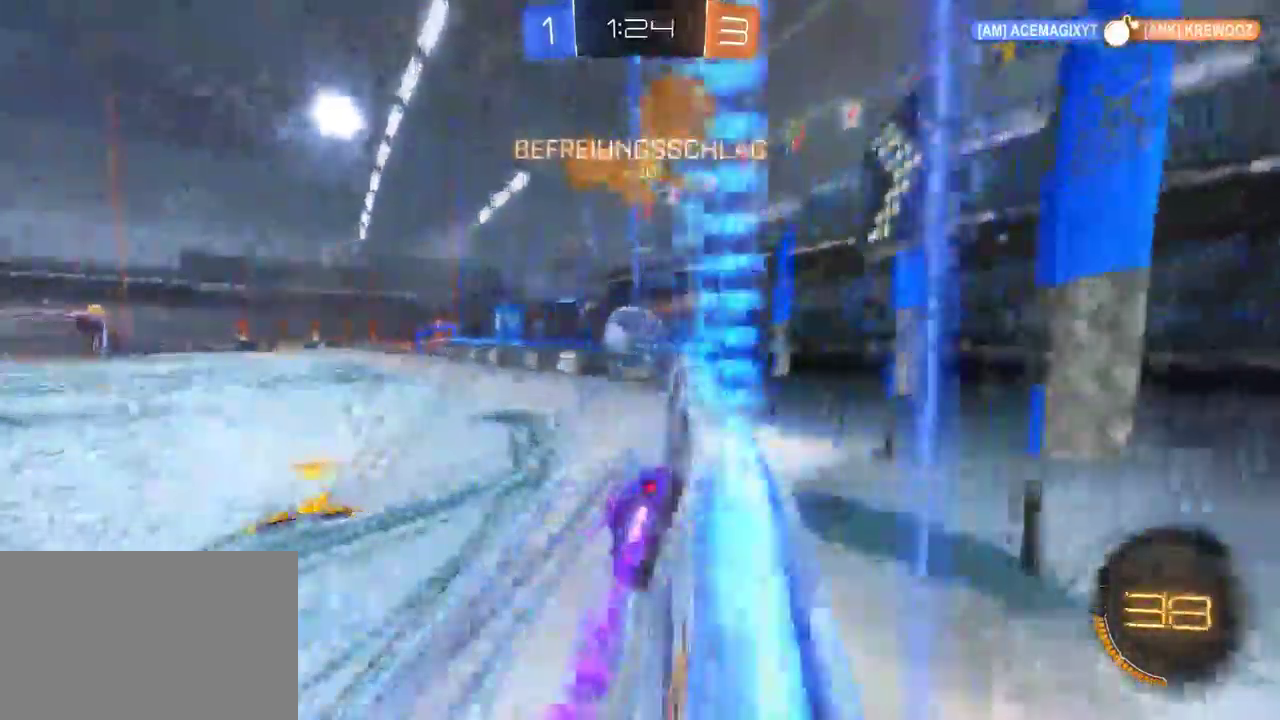
{"buttons": ["R2"], "left_stick": "center", "right_stick": "center", "events": [[33, "TRIANGLE", "down"], [133, "TRIANGLE", "up"]]}
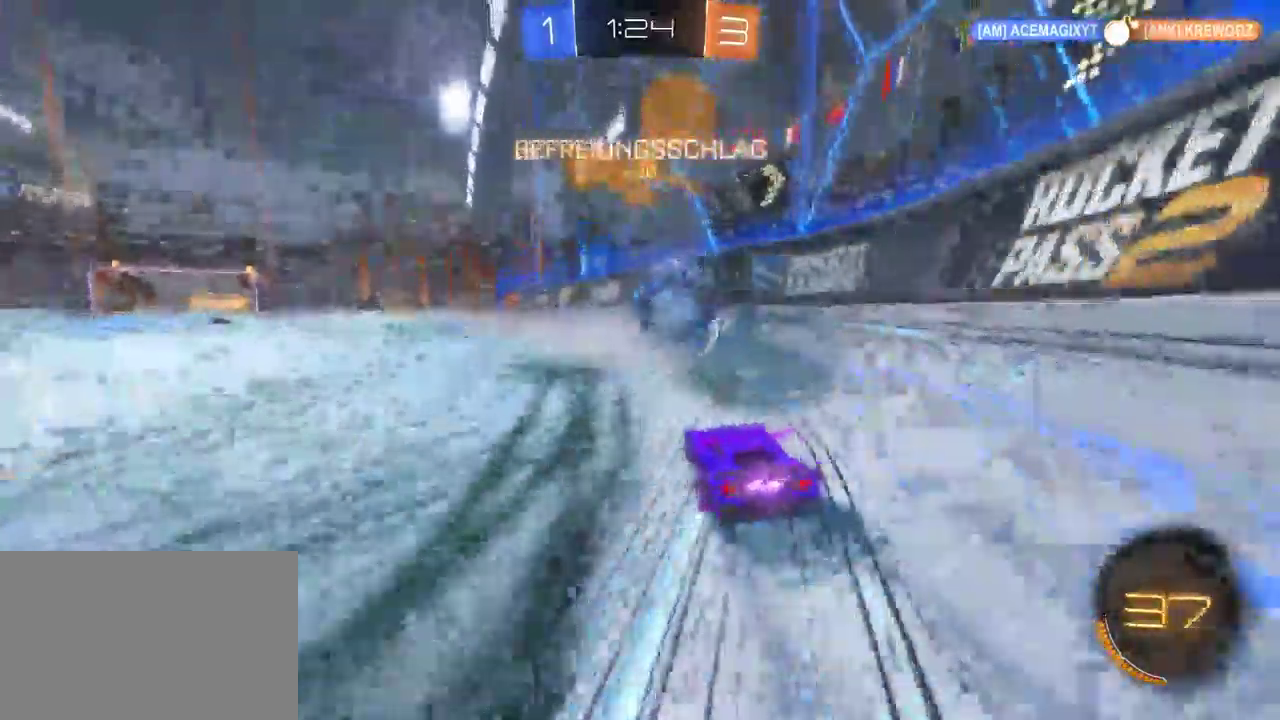
{"buttons": ["L2", "R2"], "left_stick": "up-left", "right_stick": "center", "events": [[50, "left_stick", "left"], [267, "left_stick", "center"], [283, "R2", "up"], [333, "L2", "down"], [400, "left_stick", "left"], [450, "R2", "down"], [450, "left_stick", "up-left"]]}
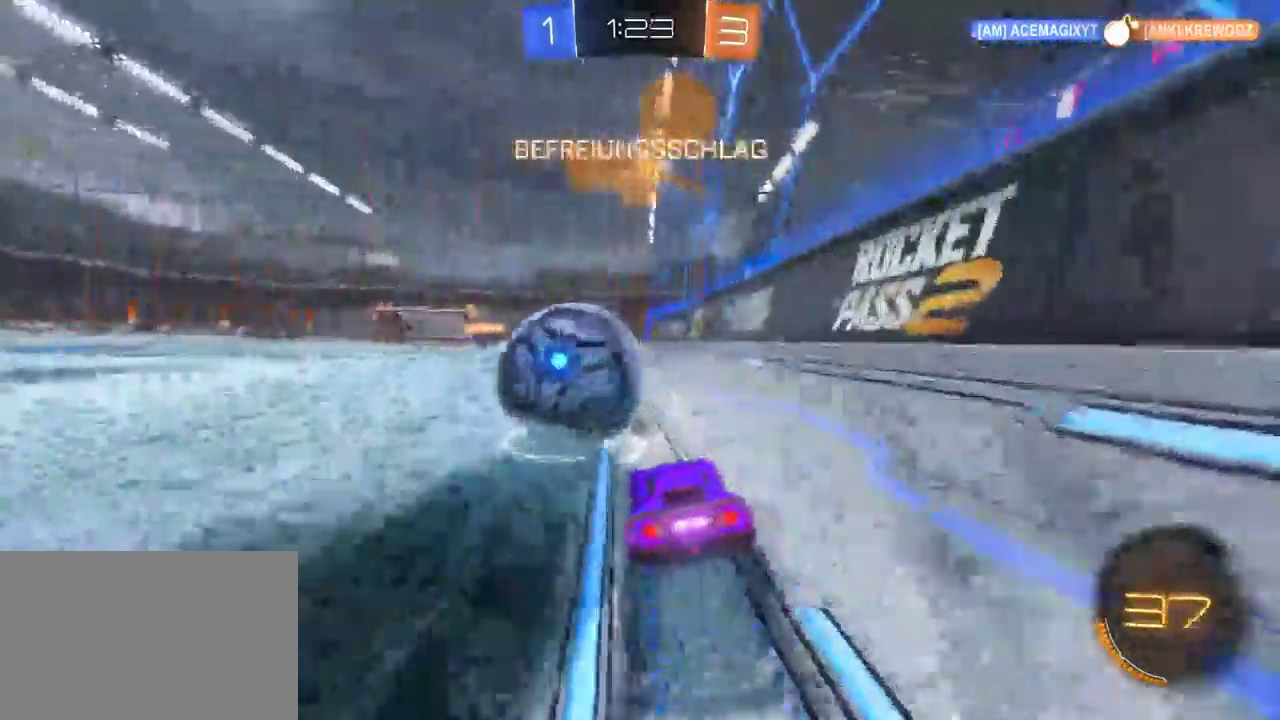
{"buttons": ["R2"], "left_stick": "right", "right_stick": "center", "events": [[50, "L2", "up"], [317, "left_stick", "center"], [467, "left_stick", "right"]]}
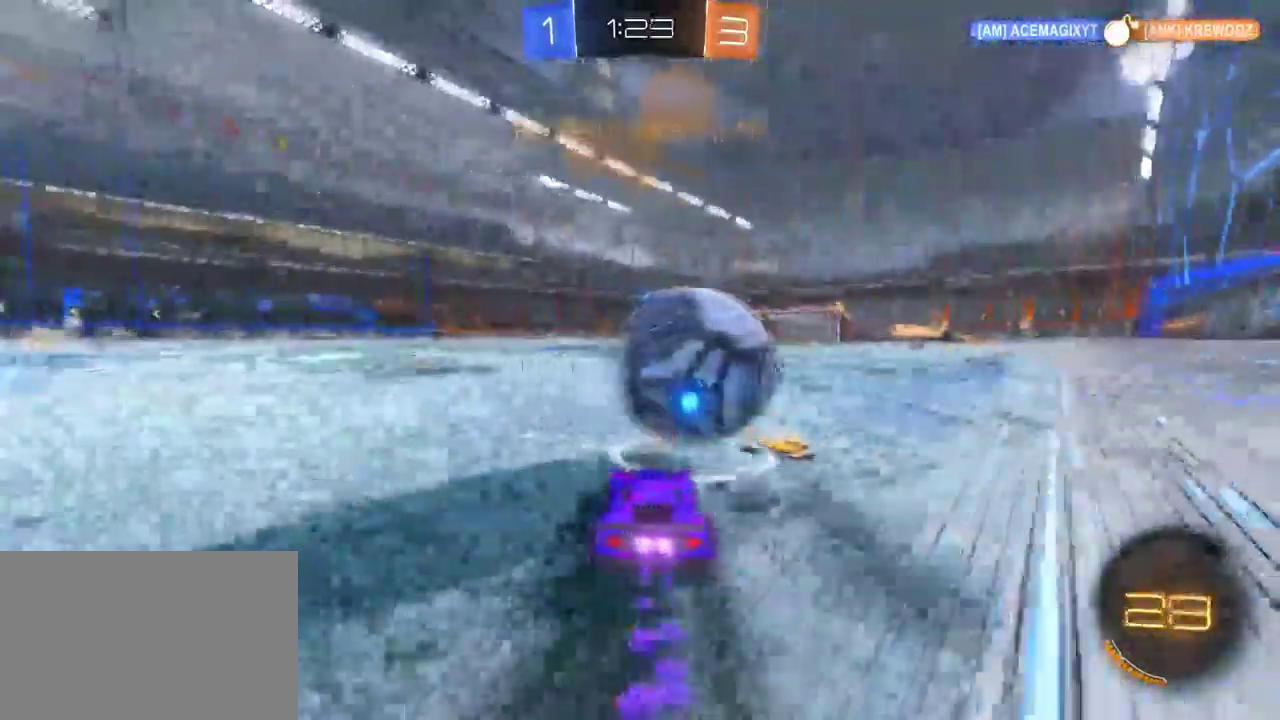
{"buttons": ["R2"], "left_stick": "center", "right_stick": "center", "events": [[283, "left_stick", "center"]]}
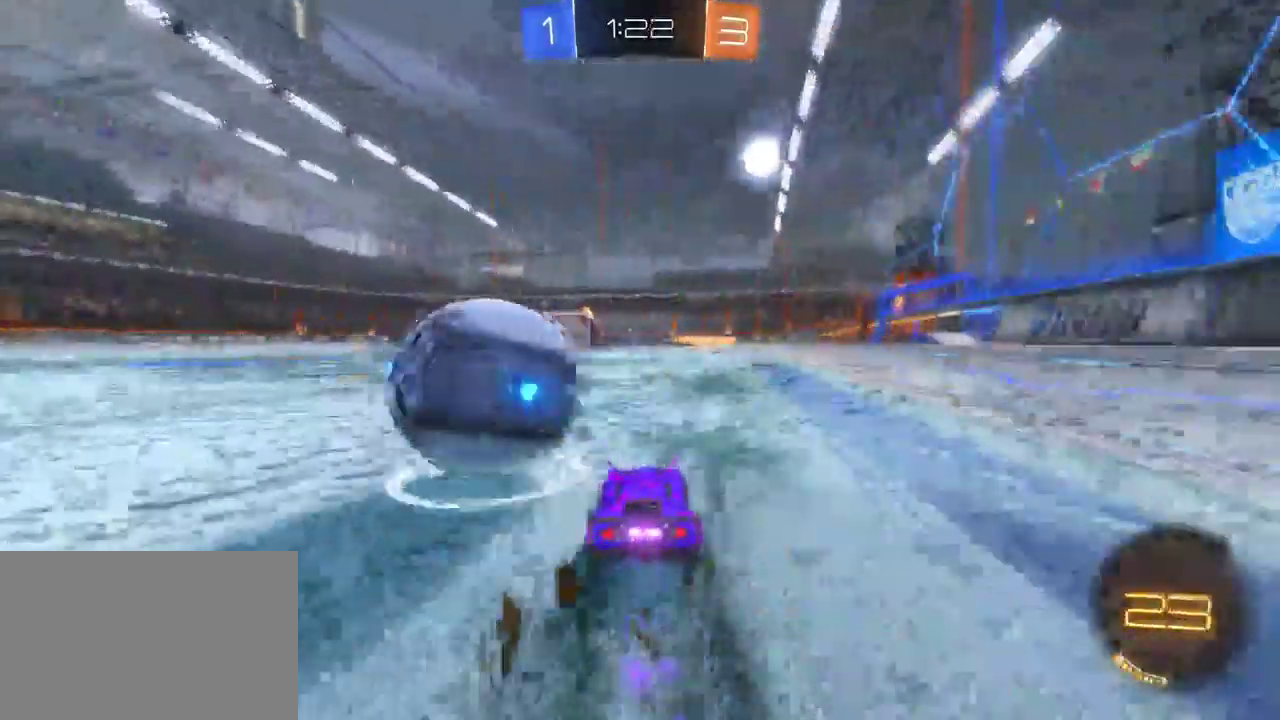
{"buttons": [], "left_stick": "center", "right_stick": "center", "events": [[17, "left_stick", "left"], [267, "left_stick", "center"], [367, "R2", "up"]]}
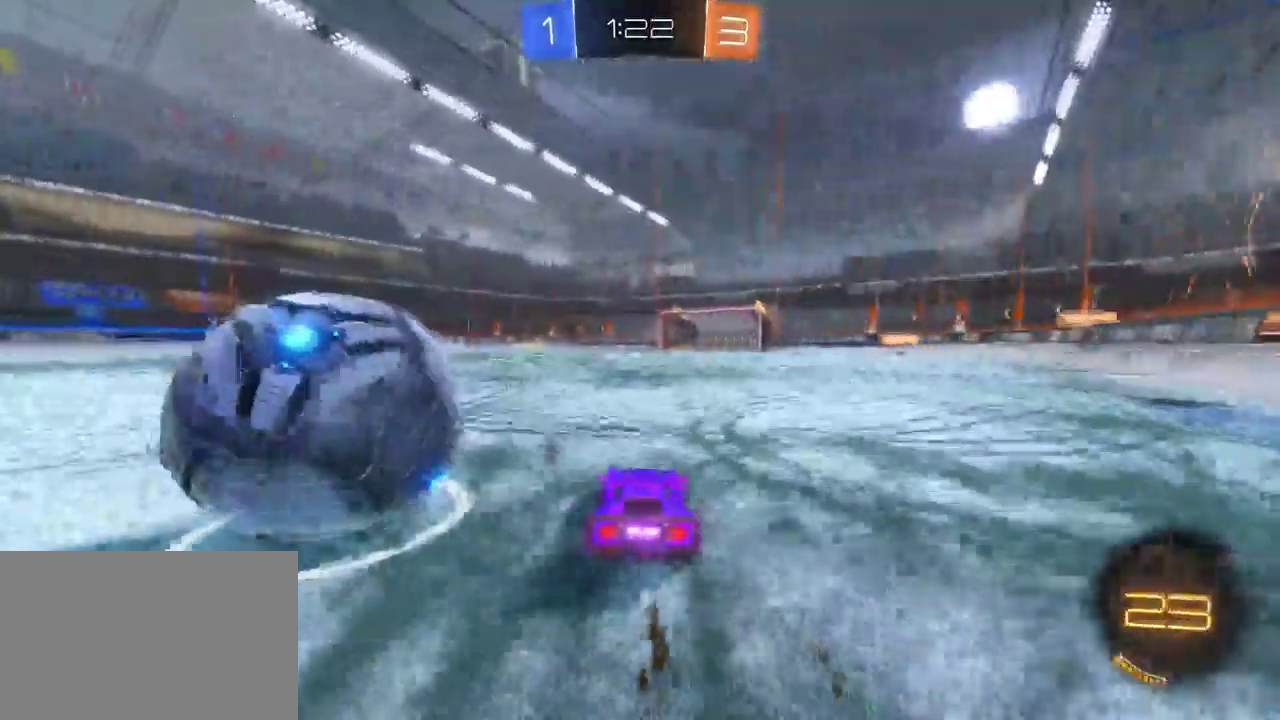
{"buttons": ["L2"], "left_stick": "center", "right_stick": "center", "events": [[17, "left_stick", "left"], [83, "R2", "down"], [233, "R2", "up"], [283, "L2", "down"], [450, "left_stick", "center"]]}
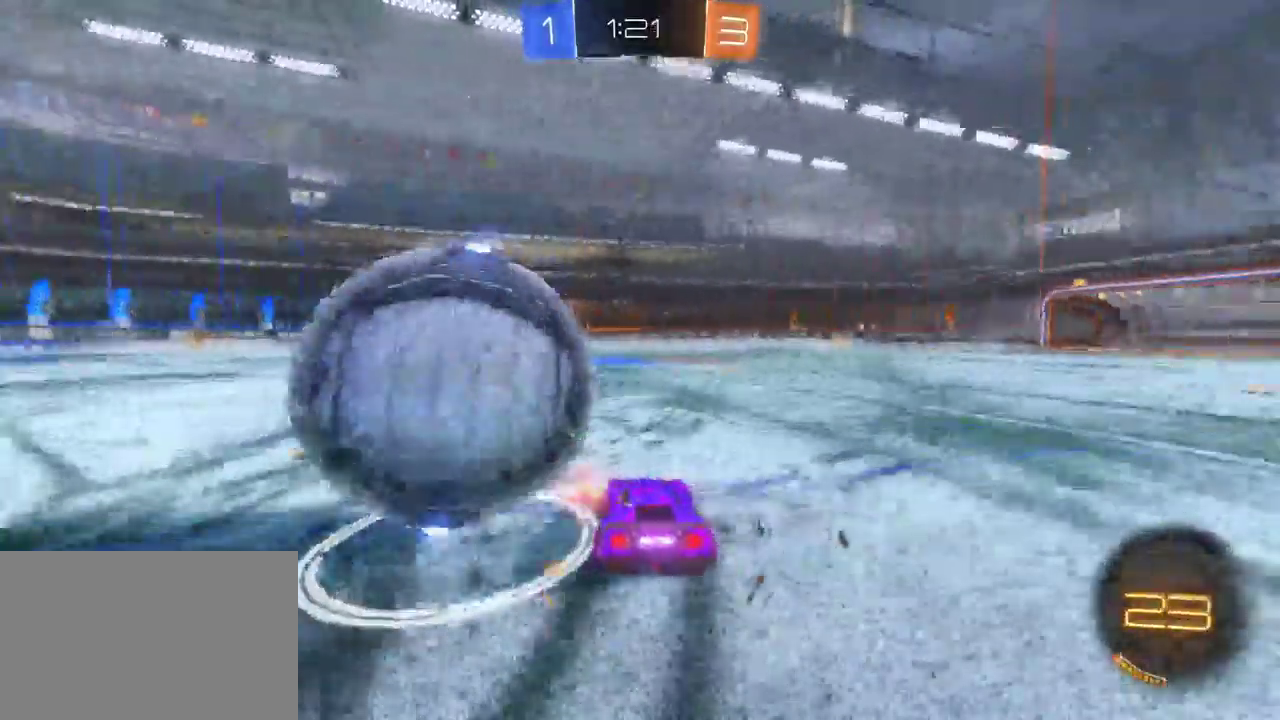
{"buttons": ["R2"], "left_stick": "center", "right_stick": "center", "events": [[50, "L2", "up"], [183, "left_stick", "left"], [217, "R2", "down"], [333, "left_stick", "center"]]}
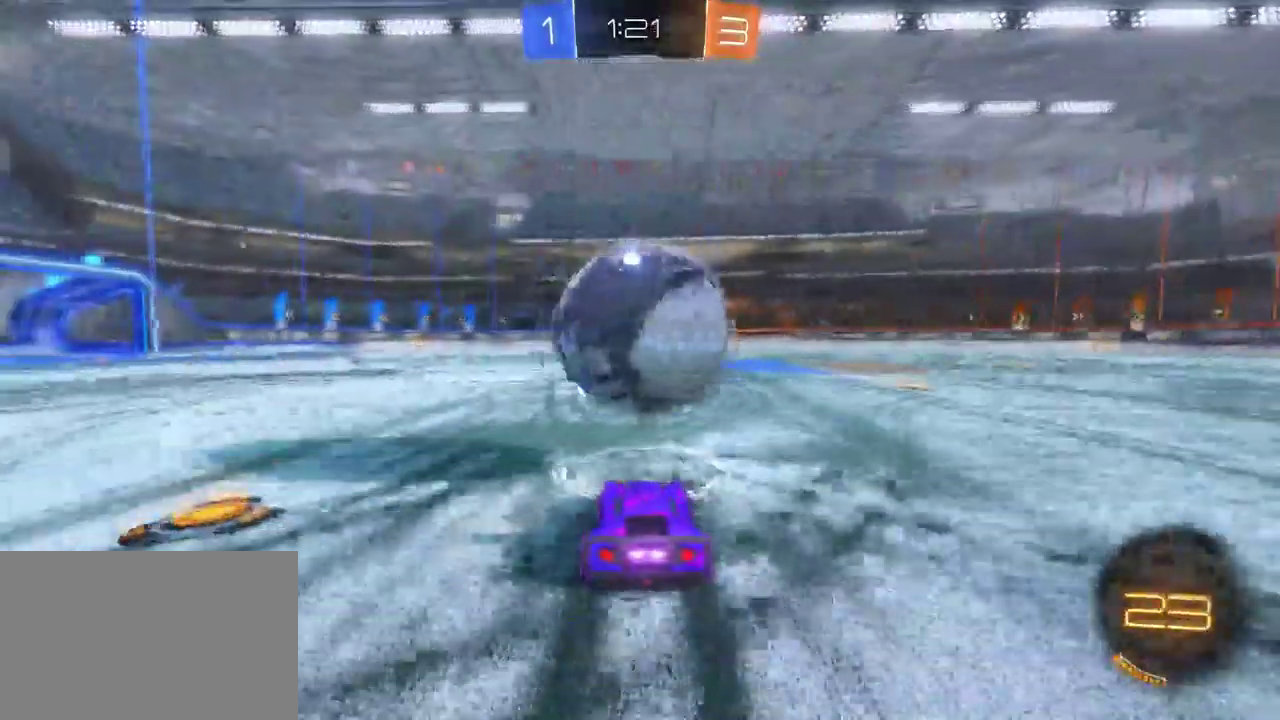
{"buttons": ["R2"], "left_stick": "center", "right_stick": "center", "events": [[100, "left_stick", "right"], [217, "left_stick", "center"]]}